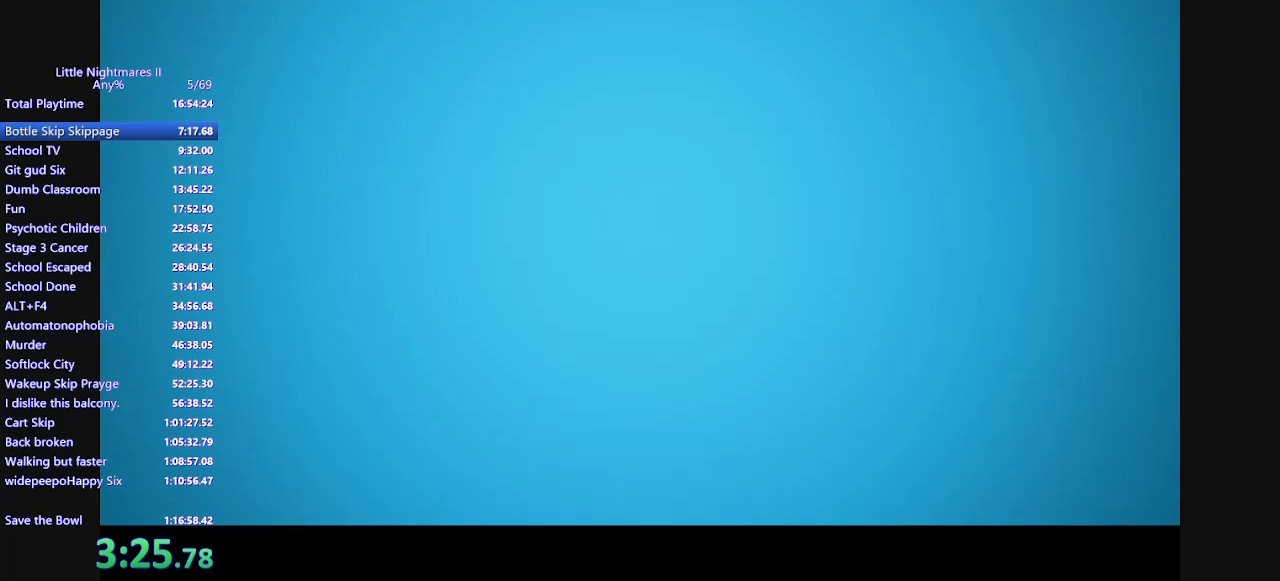
Gameplay with keyboard and mouse; each line is a JSON object with the keys and mouse buttons held at the frame after it. "events" lists presses ("down") and releases ("up") of "a", "ctrl", "d", "e", "q", "s", "shift", "space", "w", "mouse_left", "mouse_wheel", "mouse_right", "mouse_mb4" and "mouse_mb5" between this image and that frame as [ms after this image, input, new state], when the widget could be followed in between. "mouse_left", "mouse_wheel", "mouse_right", "mouse_mb4", "mouse_mb5" = the "left", "wheel", "right", "mb4", "mb5" buttons of the "mouse" list. No other keys are recorded. "wheel" means that the mouse wheel is clicked or scrolled. Mouse movement is not recorded.
{"keys": ["d"], "mouse": [], "events": []}
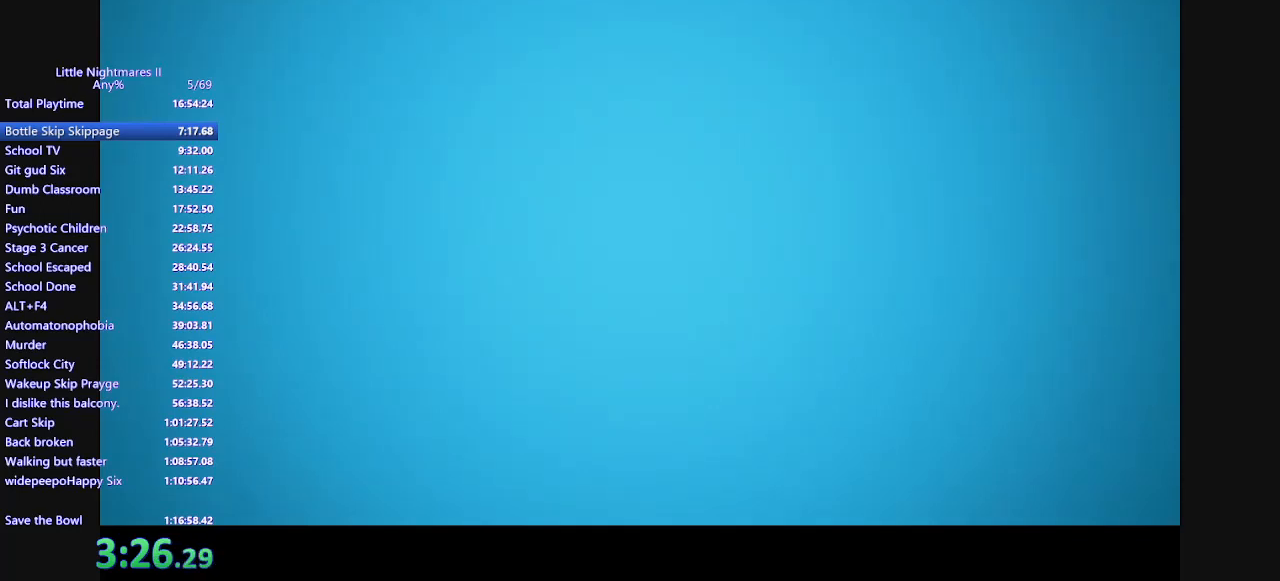
{"keys": ["d"], "mouse": [], "events": []}
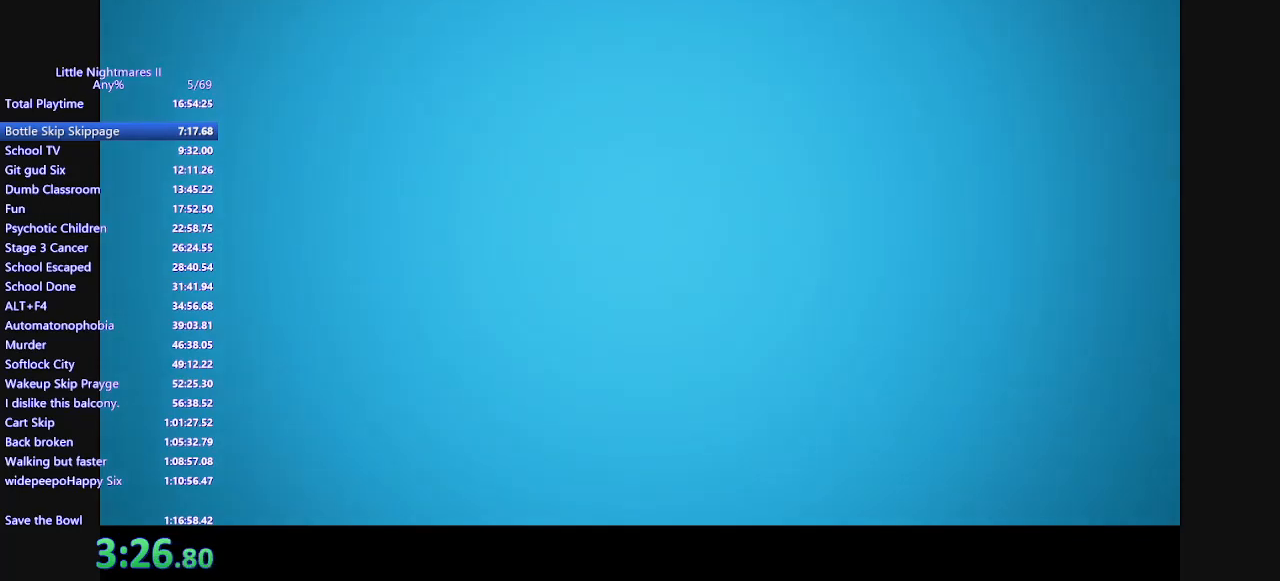
{"keys": ["d"], "mouse": [], "events": []}
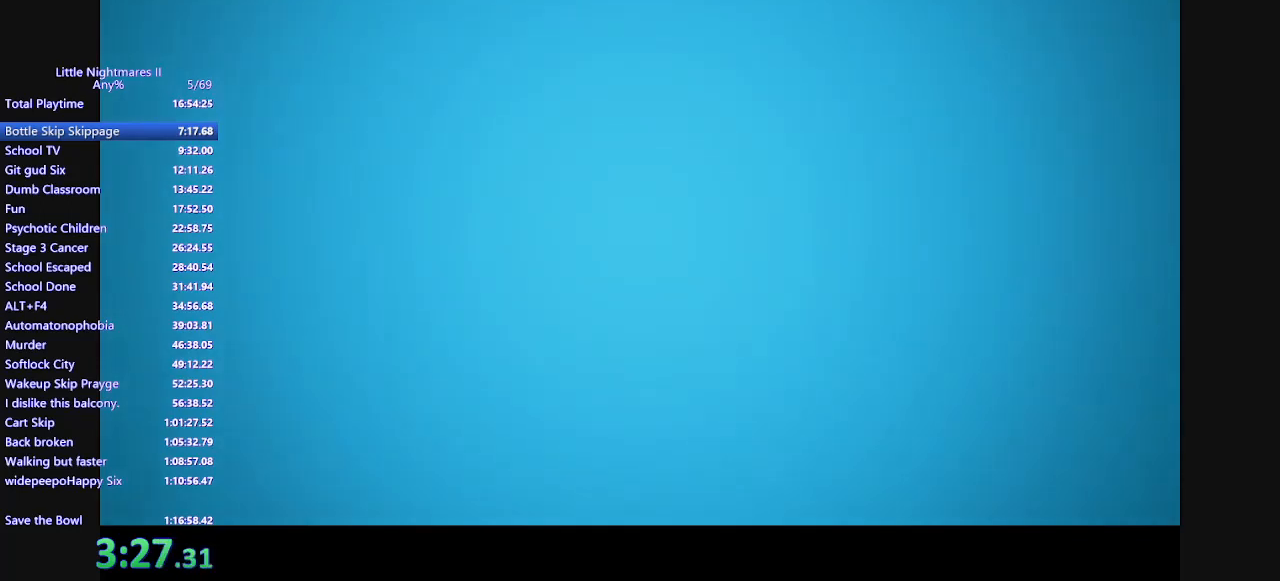
{"keys": ["d"], "mouse": [], "events": []}
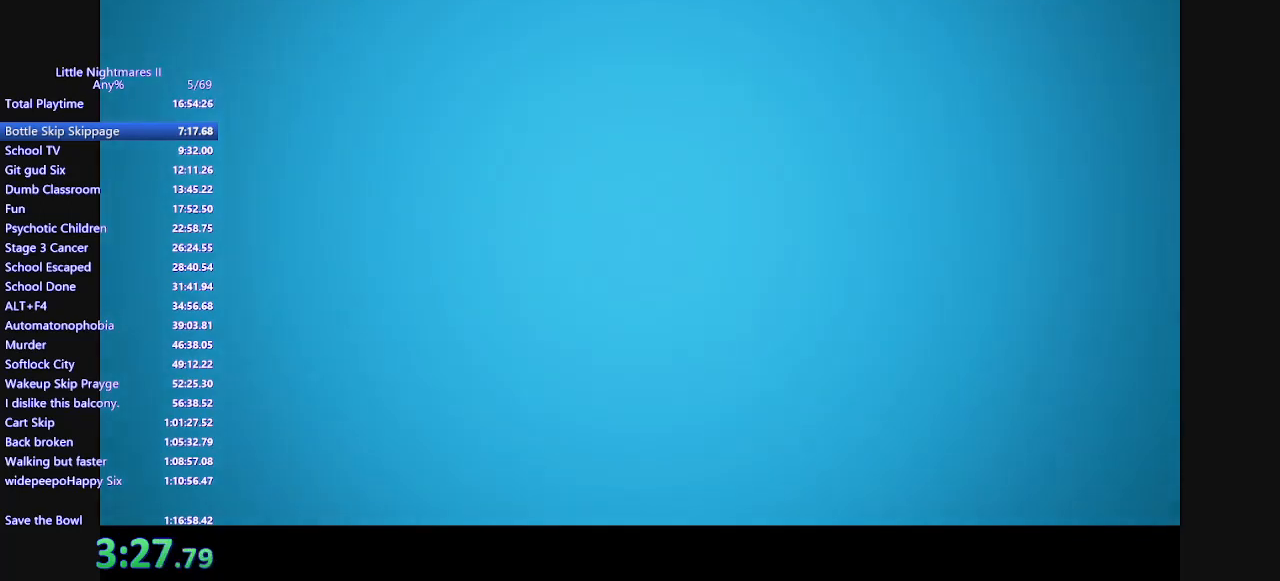
{"keys": ["d"], "mouse": [], "events": []}
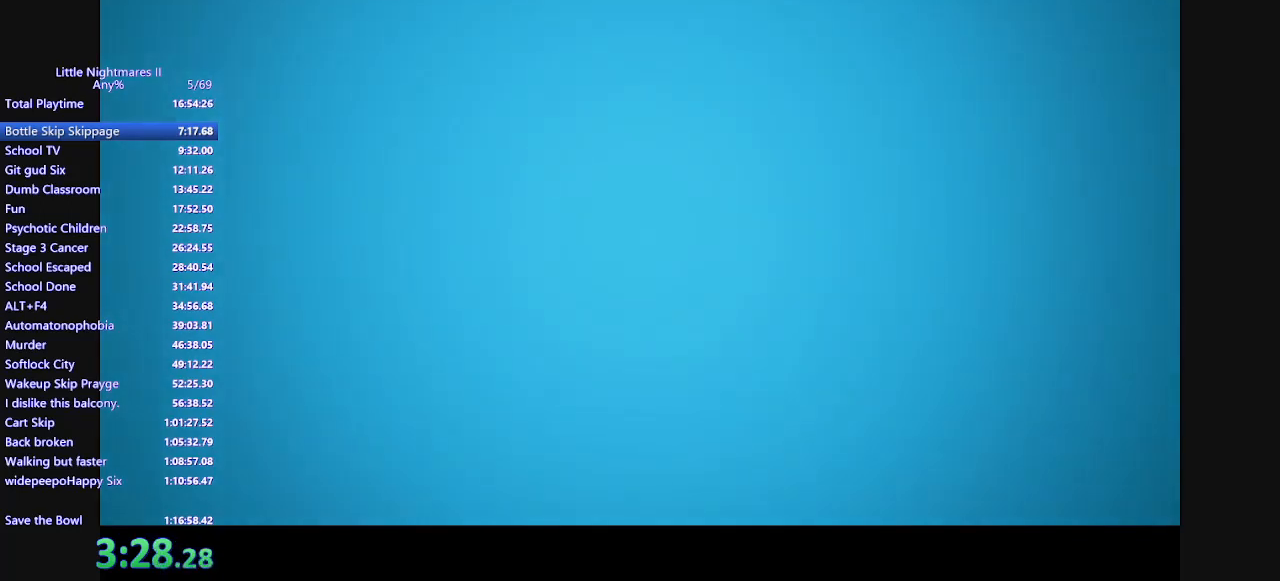
{"keys": ["d"], "mouse": [], "events": []}
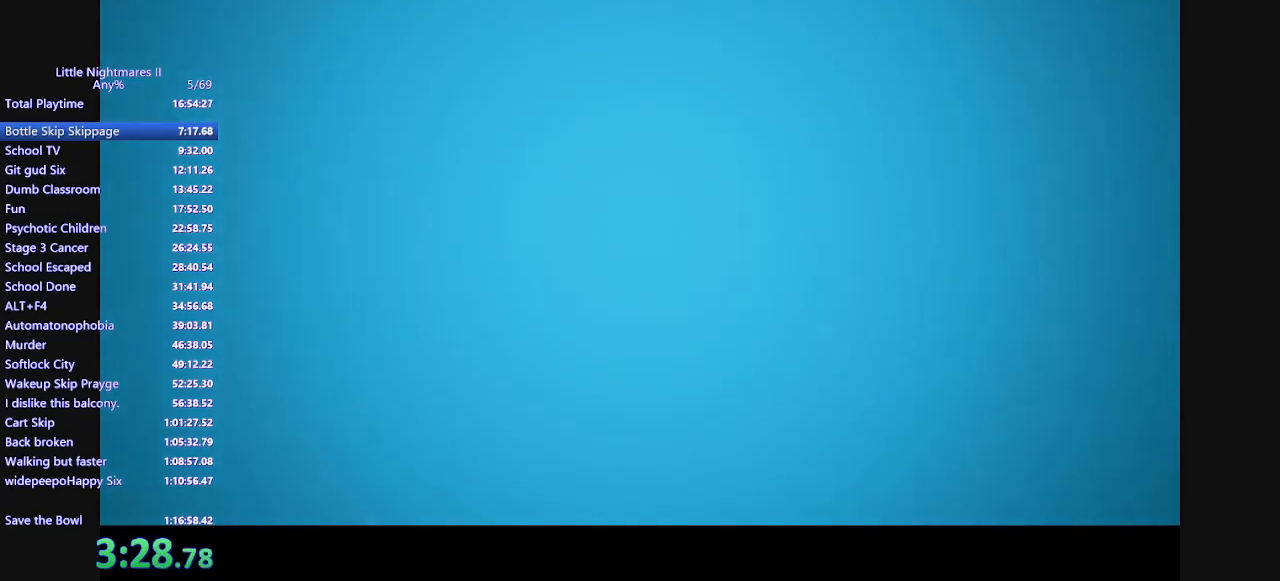
{"keys": ["d"], "mouse": [], "events": []}
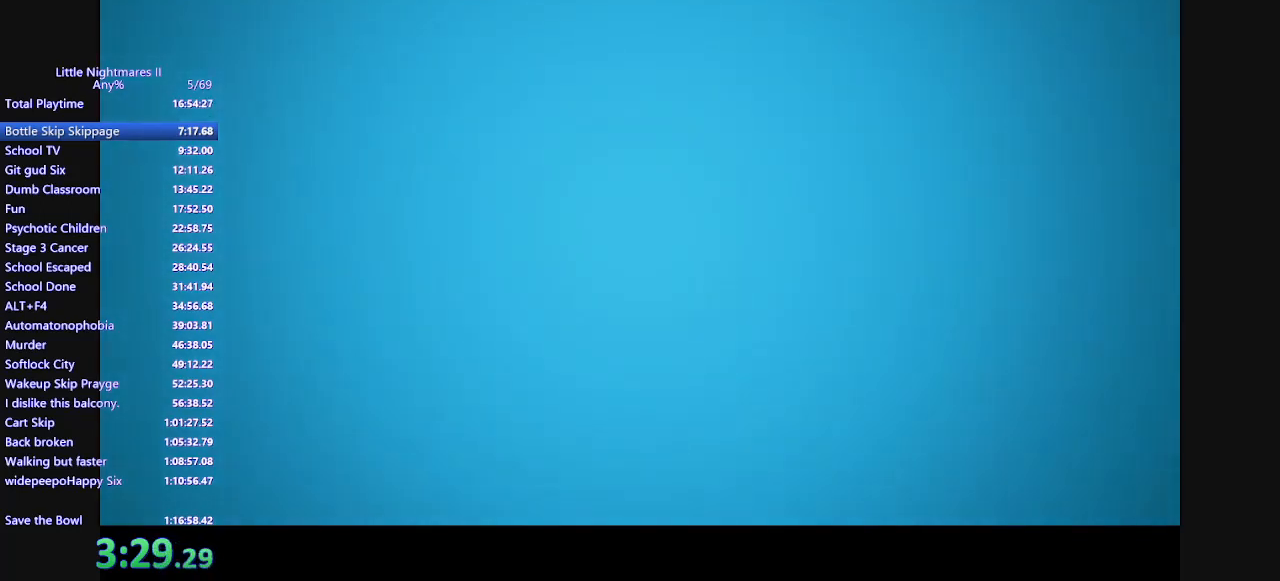
{"keys": ["d"], "mouse": [], "events": []}
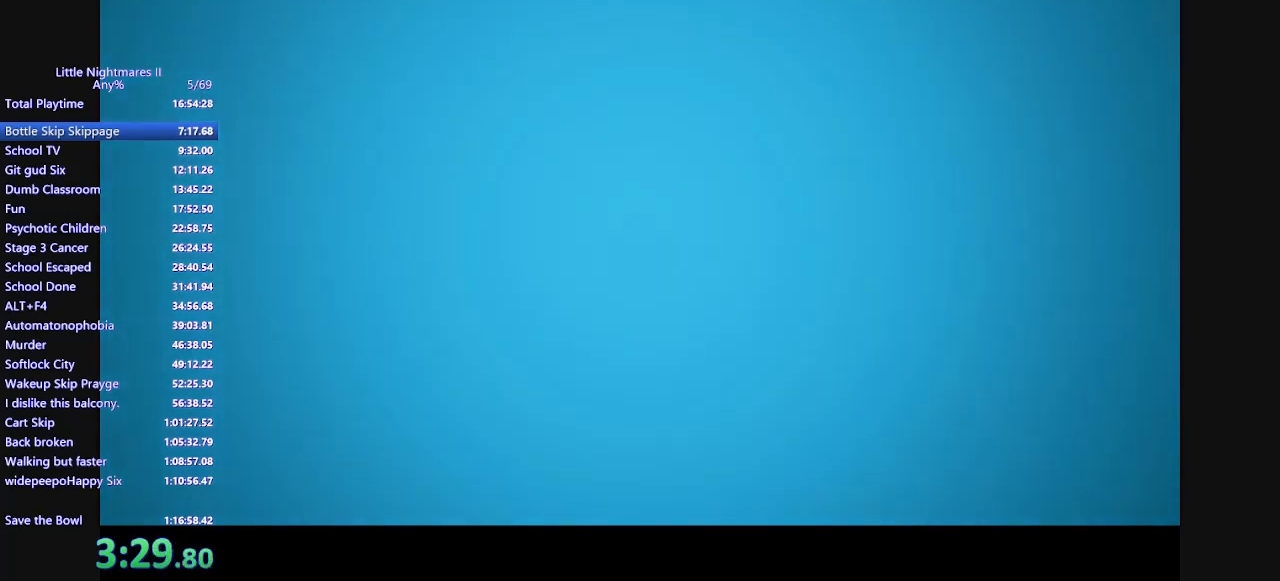
{"keys": ["d"], "mouse": [], "events": []}
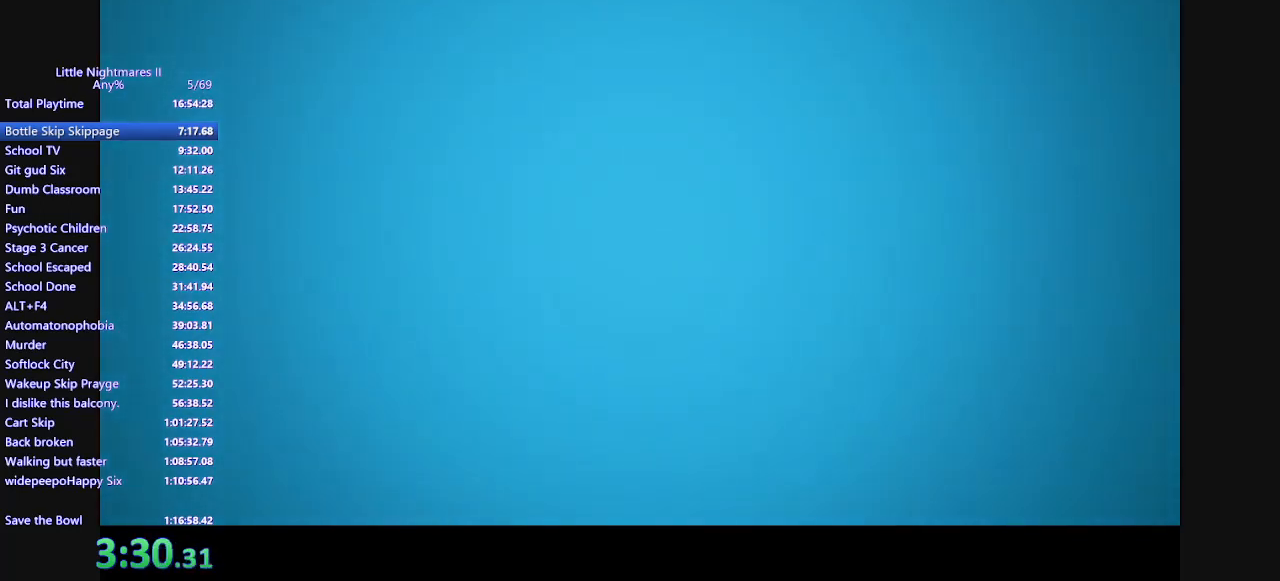
{"keys": ["d"], "mouse": [], "events": []}
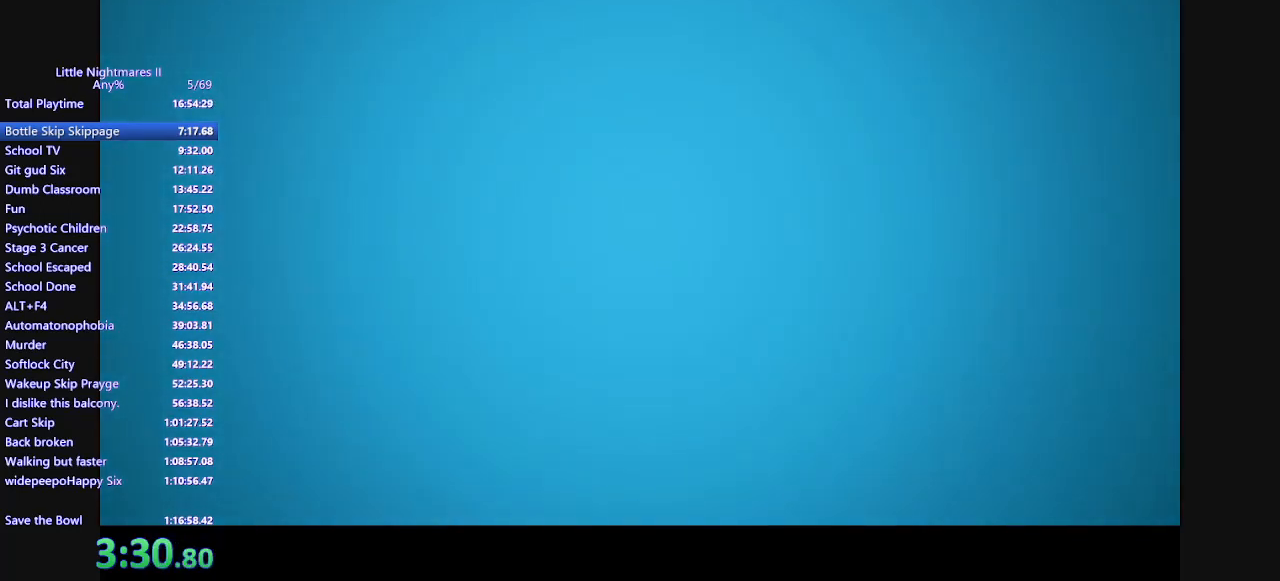
{"keys": ["d"], "mouse": [], "events": []}
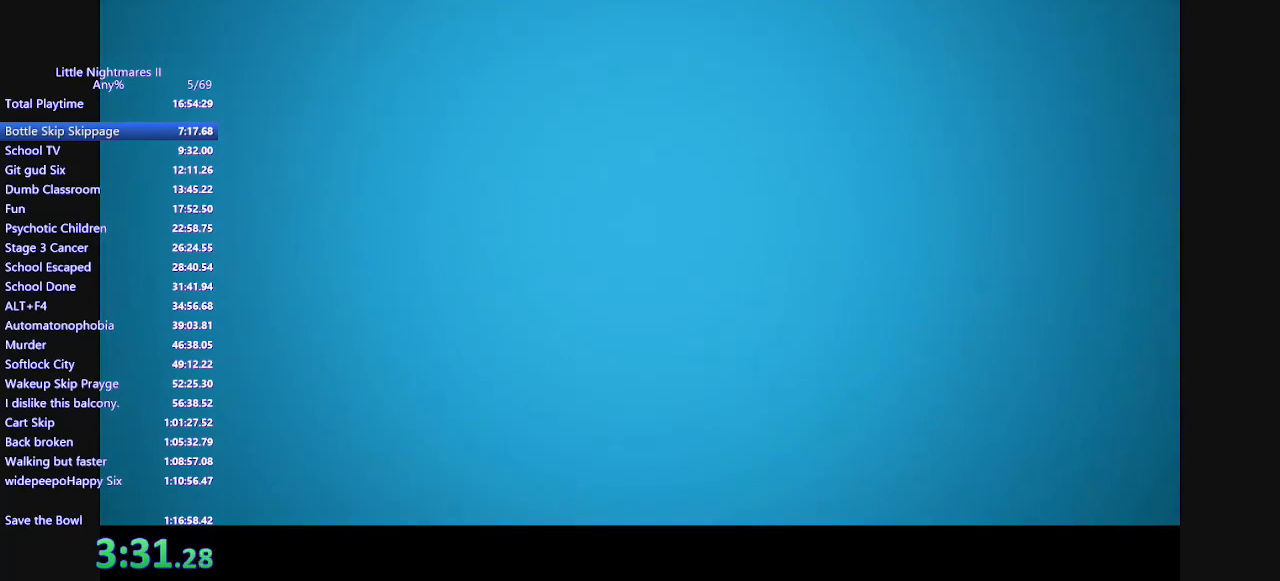
{"keys": ["d"], "mouse": [], "events": []}
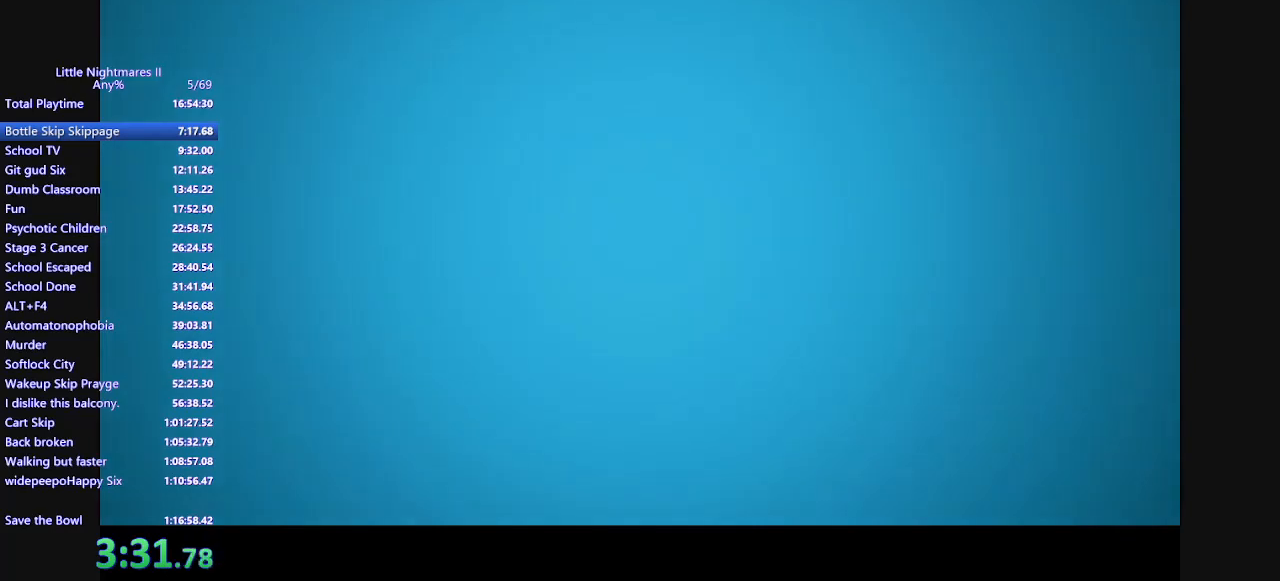
{"keys": ["d"], "mouse": [], "events": []}
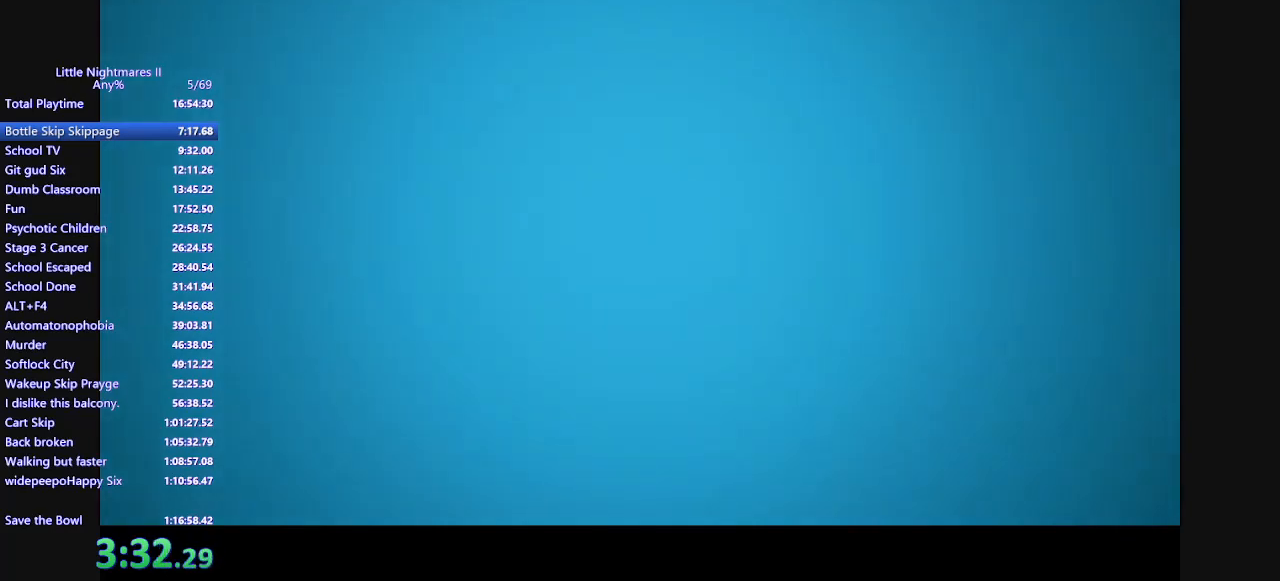
{"keys": ["d"], "mouse": [], "events": []}
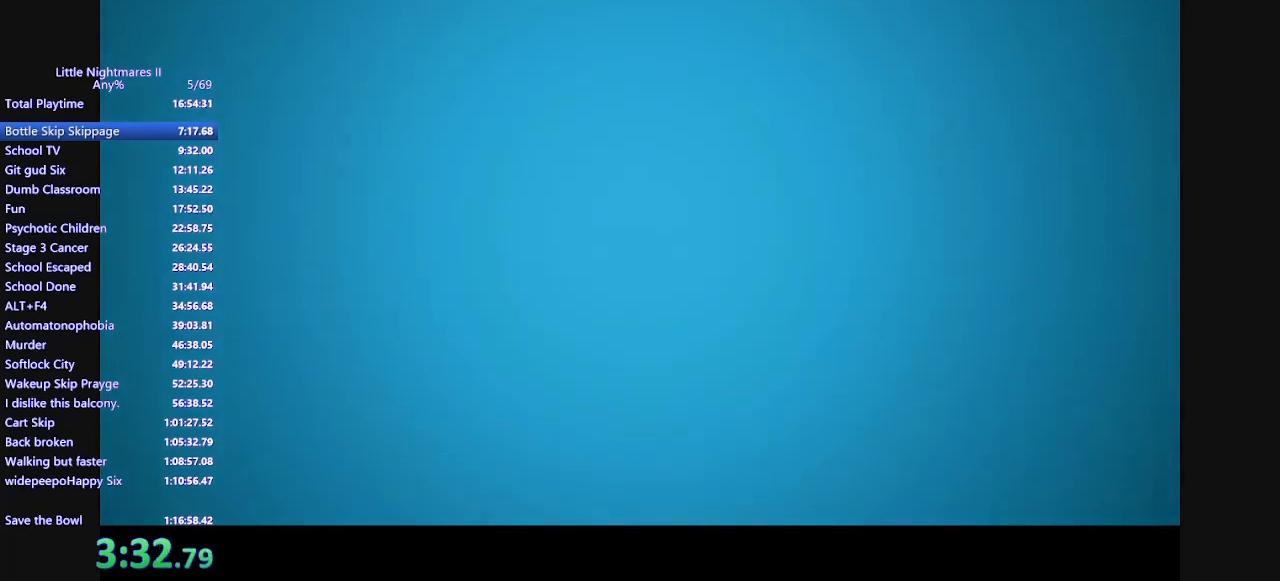
{"keys": ["d"], "mouse": [], "events": []}
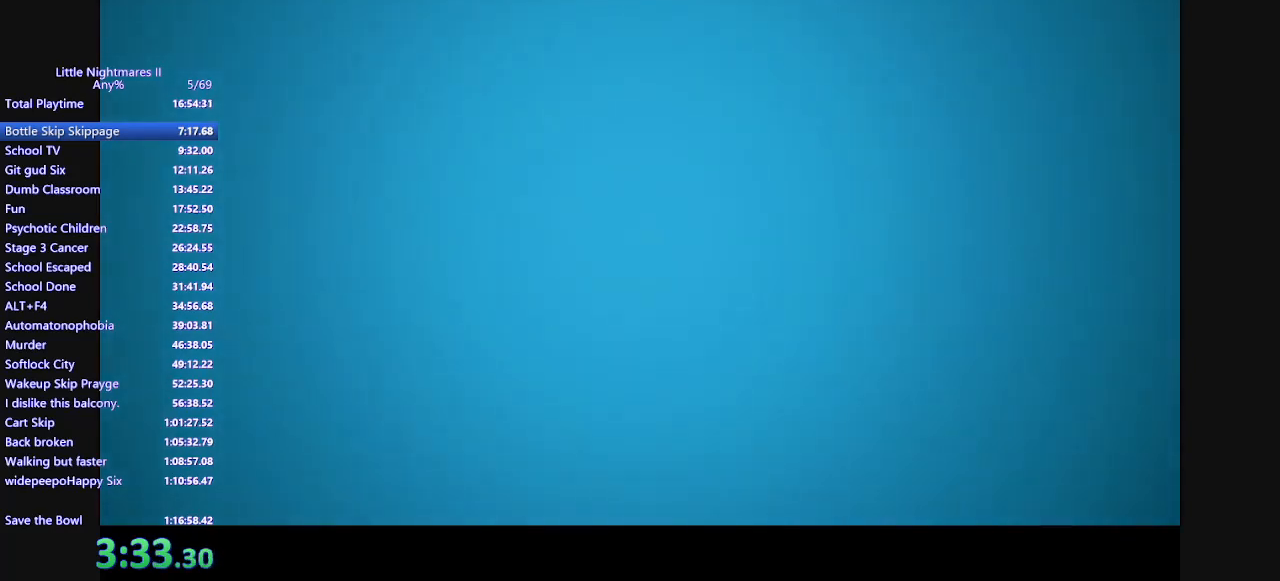
{"keys": ["d"], "mouse": [], "events": []}
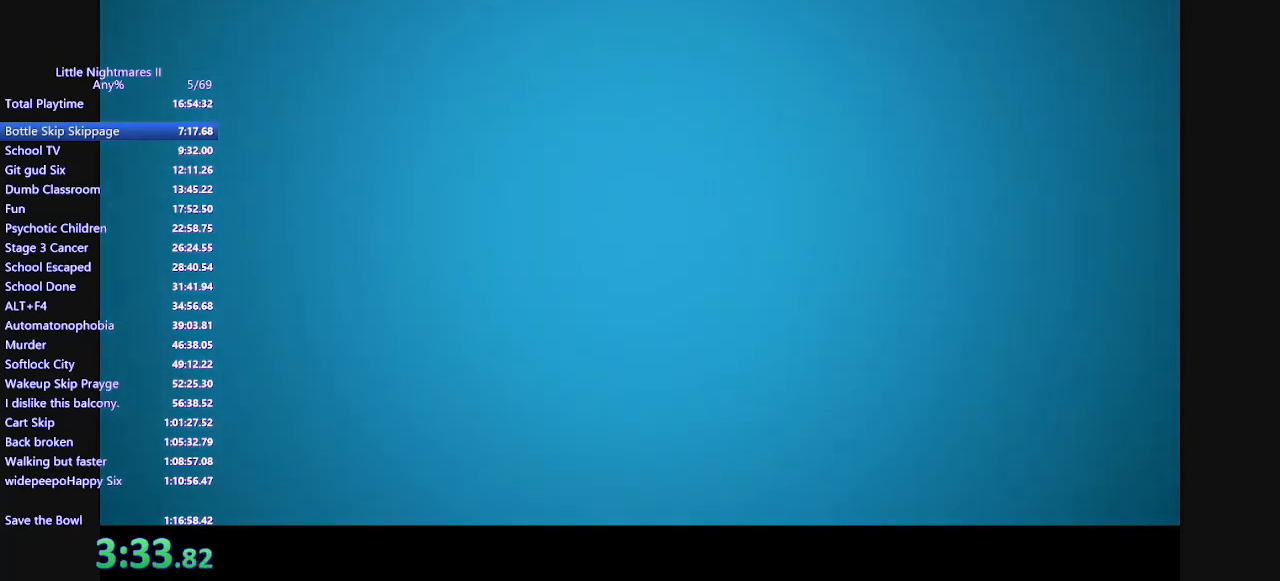
{"keys": ["a"], "mouse": [], "events": [[200, "a", "down"], [200, "d", "up"]]}
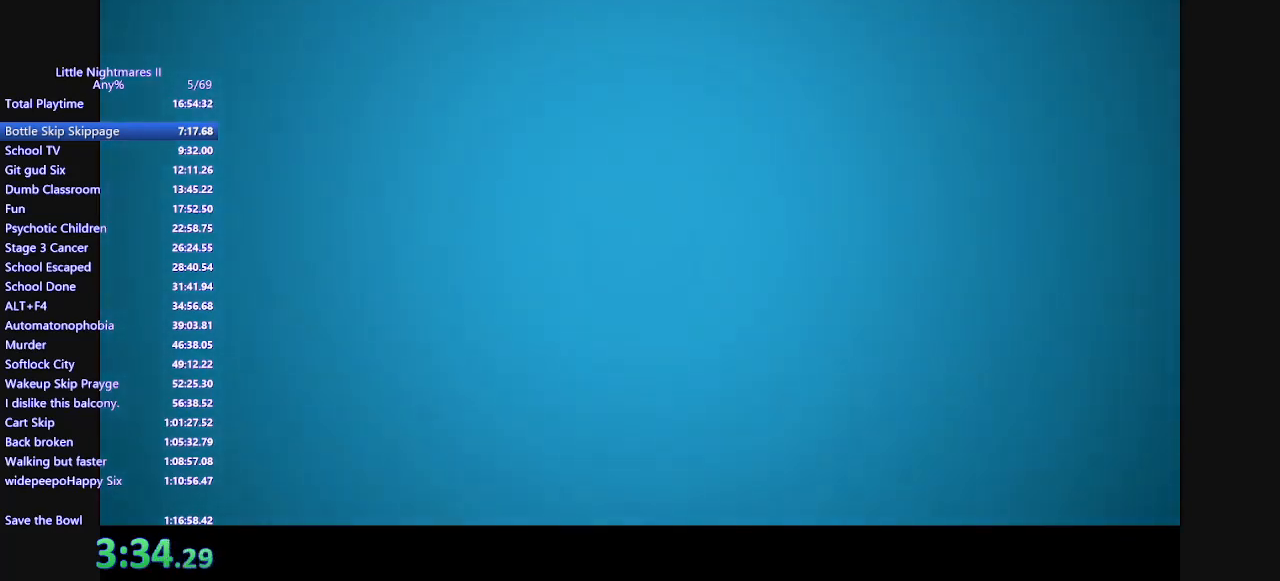
{"keys": ["a"], "mouse": [], "events": []}
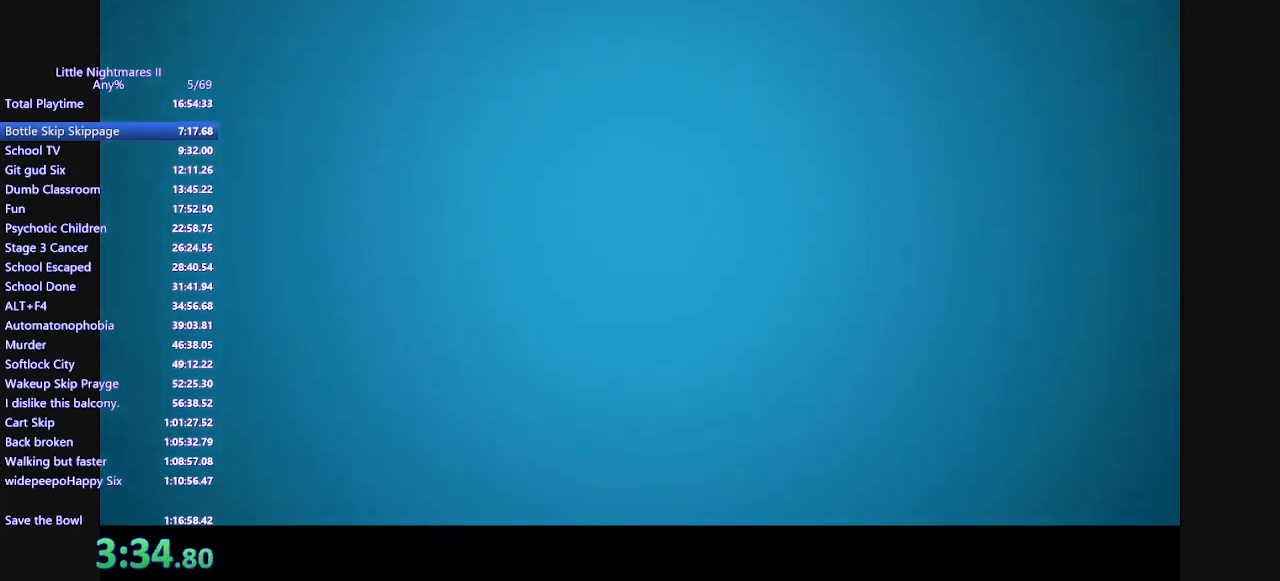
{"keys": ["a"], "mouse": [], "events": []}
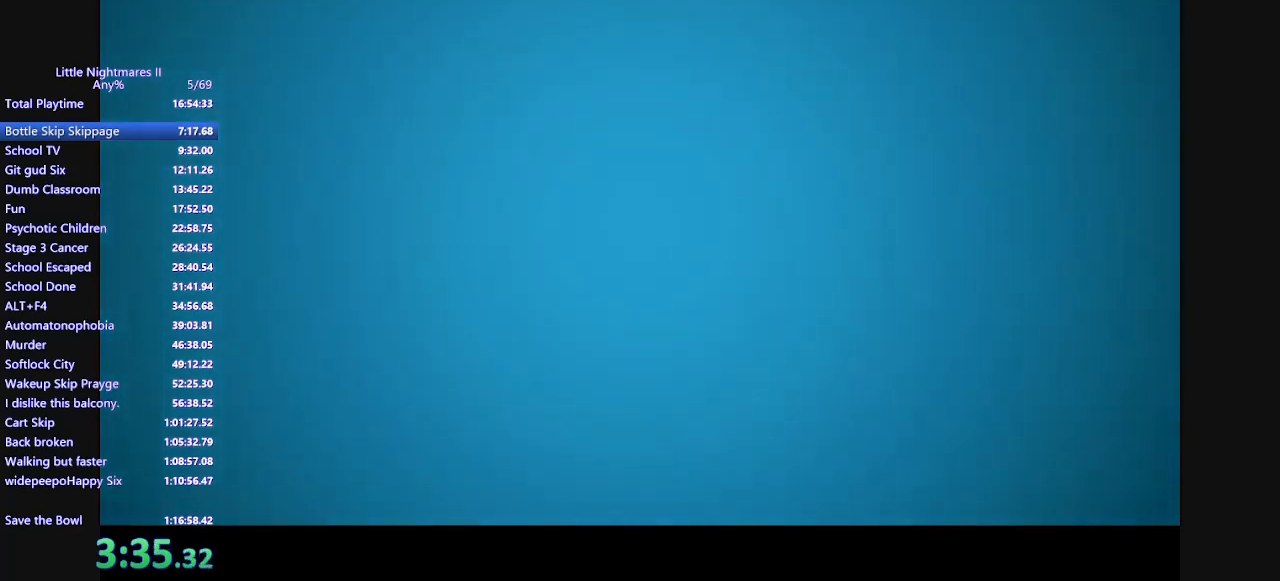
{"keys": ["a"], "mouse": [], "events": []}
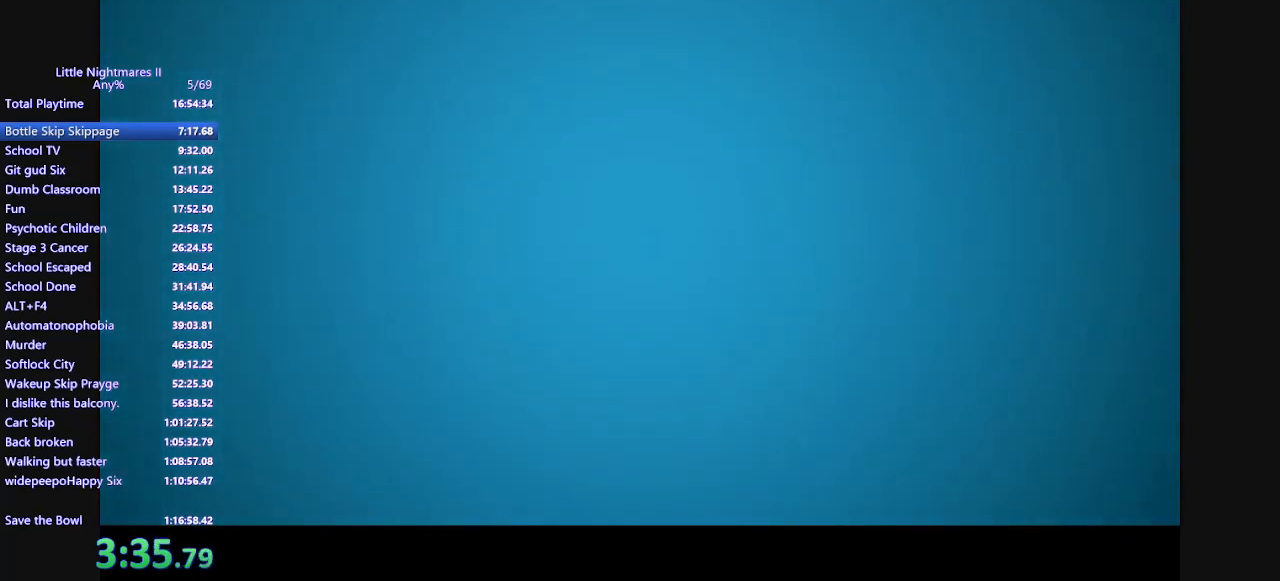
{"keys": ["a"], "mouse": [], "events": []}
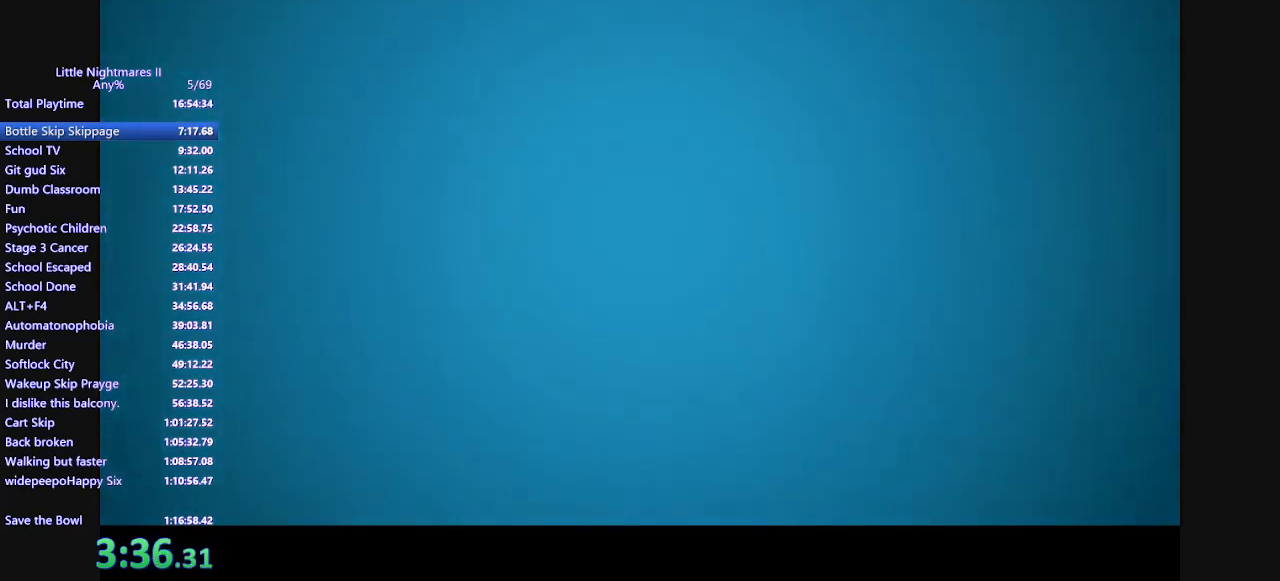
{"keys": ["a"], "mouse": [], "events": []}
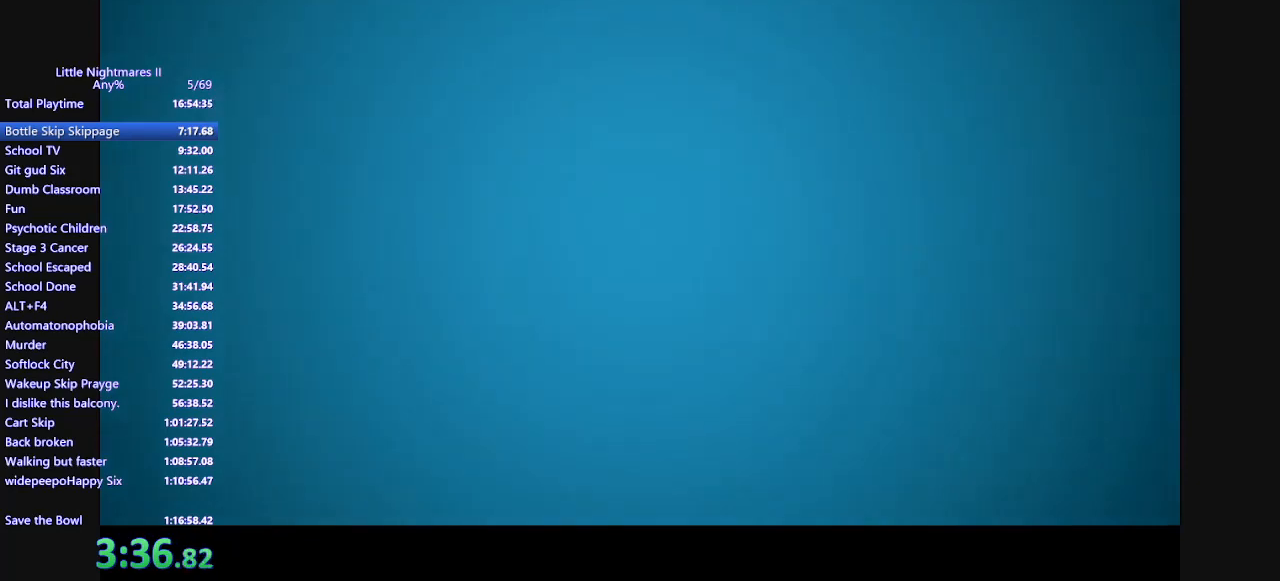
{"keys": ["a"], "mouse": [], "events": []}
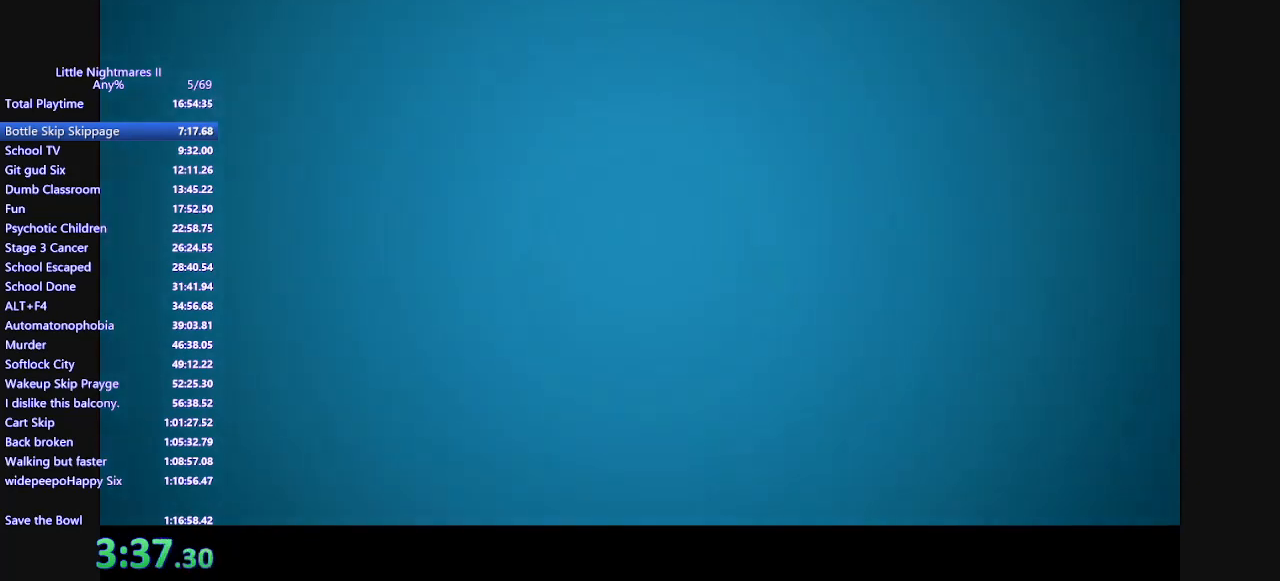
{"keys": ["a"], "mouse": [], "events": []}
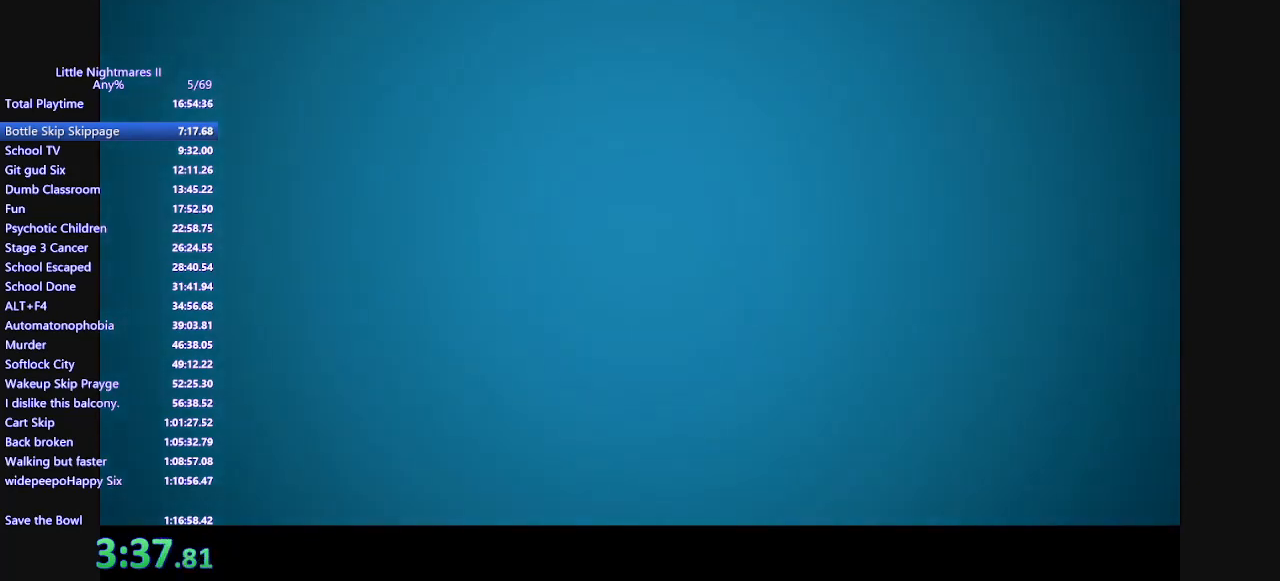
{"keys": [], "mouse": [], "events": [[300, "a", "up"]]}